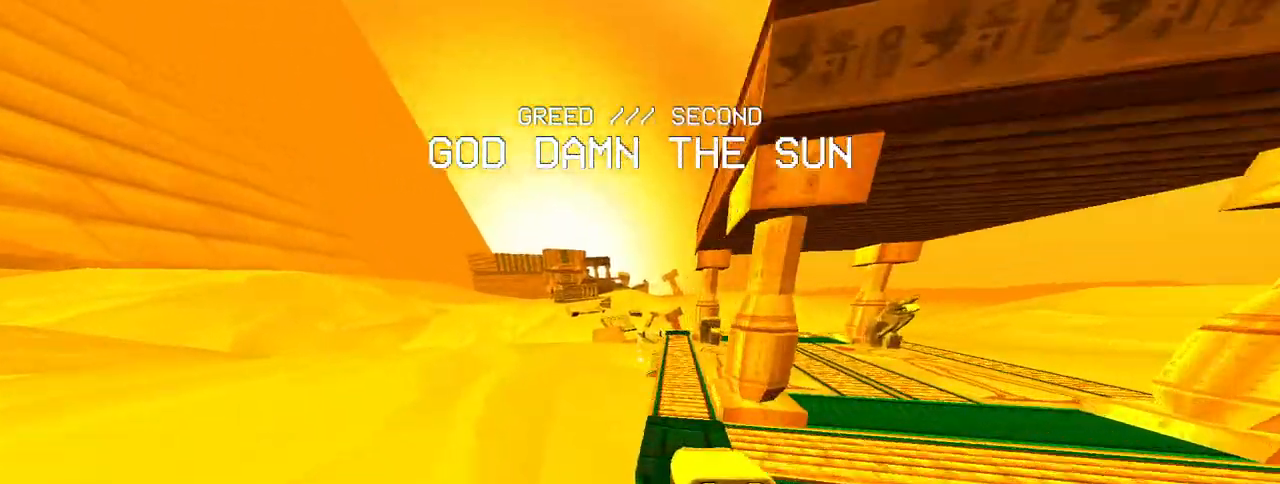
Gameplay with keyboard and mouse; each line is a JSON object with the keys and mouse buttons held at the frame after it. "events" lists presses ("down") and releases ("up") of "1", "2", "3", "4", "5", "a", "alt", "c", "caps_lock", "ctrl", "d", "e", "f", "g", "q", "r", "s", "shift", "space", "t", "tab", "v", "w", "x", "z", "mouse_left", "mouse_wheel" and "mouse_right" between this image and that frame as [ms after this image, input, new state], when the widget could be followed in between. "mouse_left", "mouse_wheel", "mouse_right" = the "left", "wheel", "right" buttons of the "mouse" list. No other keys are recorded. "wheel" means that the mouse wheel is clicked or scrolled. Not read: mouse_move.
{"keys": [], "mouse": [], "events": [[217, "d", "up"], [317, "ctrl", "down"], [317, "space", "down"], [367, "mouse_right", "up"], [400, "ctrl", "up"], [400, "space", "up"], [450, "w", "up"]]}
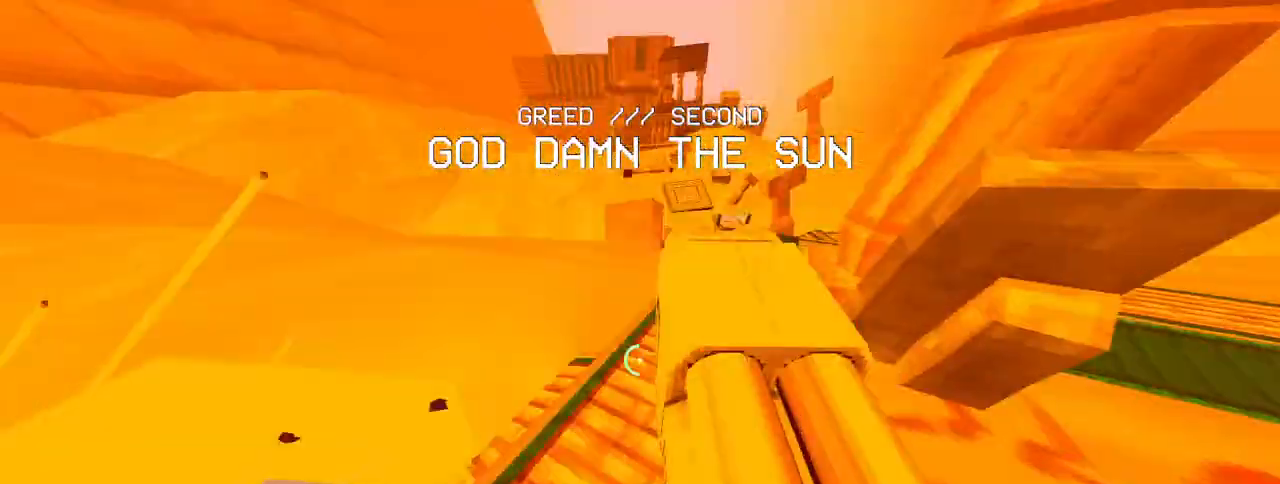
{"keys": [], "mouse": [], "events": [[150, "a", "down"], [233, "a", "up"], [233, "w", "down"], [467, "w", "up"]]}
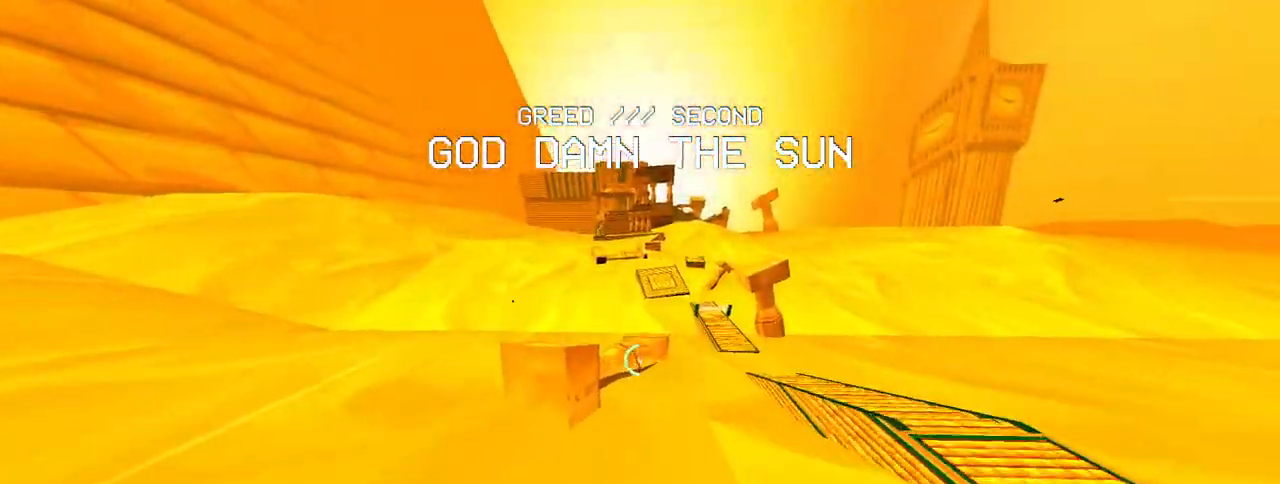
{"keys": [], "mouse": [], "events": []}
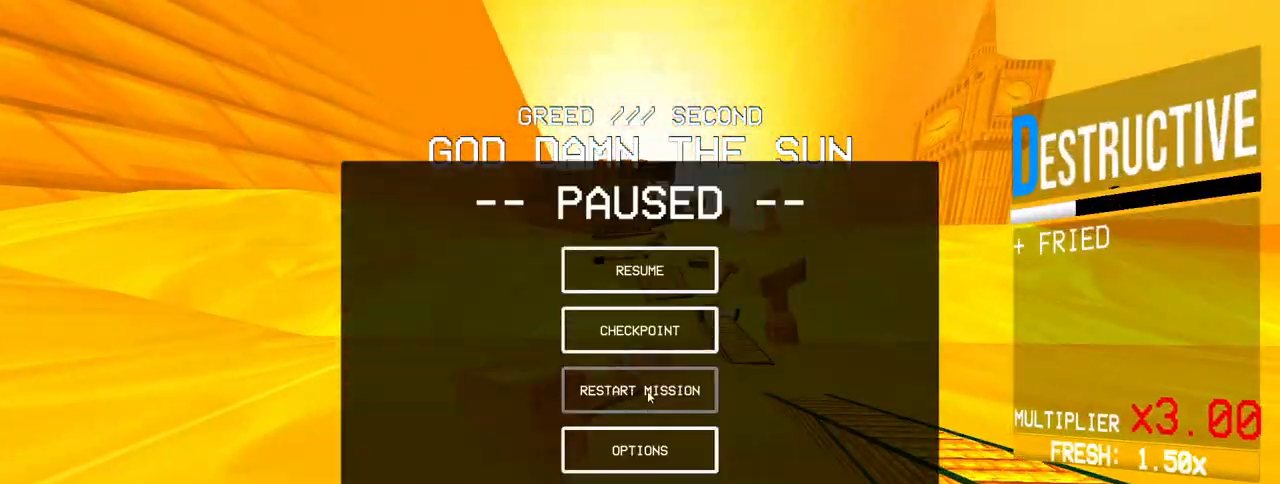
{"keys": [], "mouse": [], "events": [[33, "mouse_left", "down"], [83, "mouse_left", "up"], [367, "mouse_left", "down"], [450, "mouse_left", "up"]]}
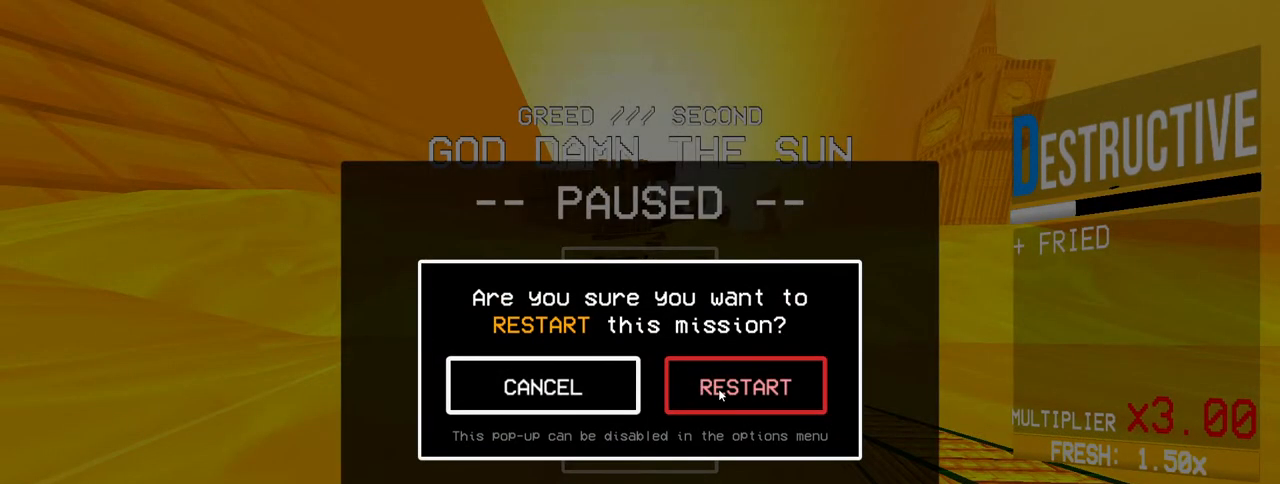
{"keys": [], "mouse": [], "events": []}
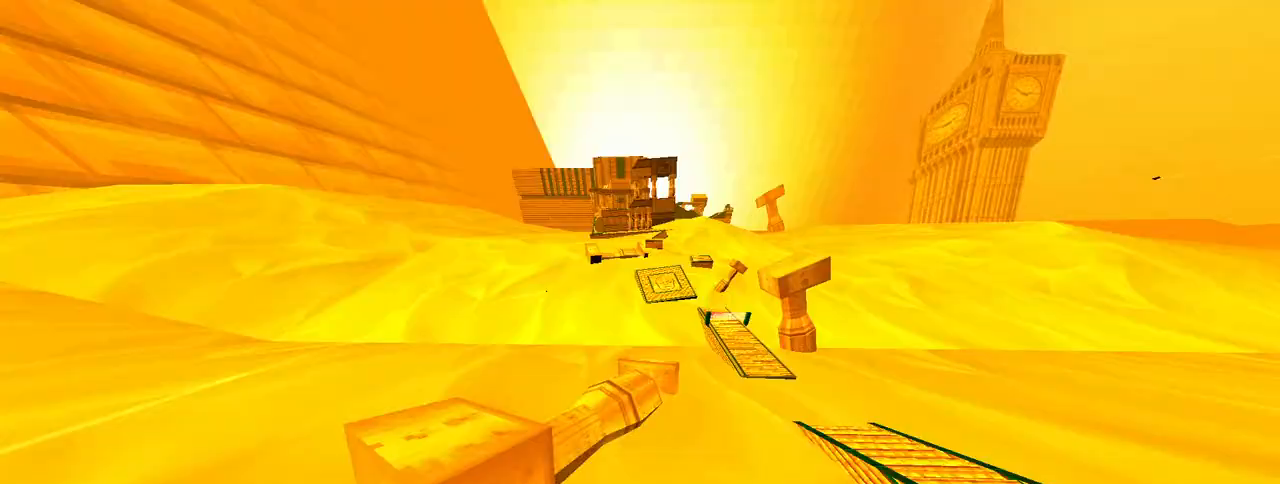
{"keys": [], "mouse": [], "events": []}
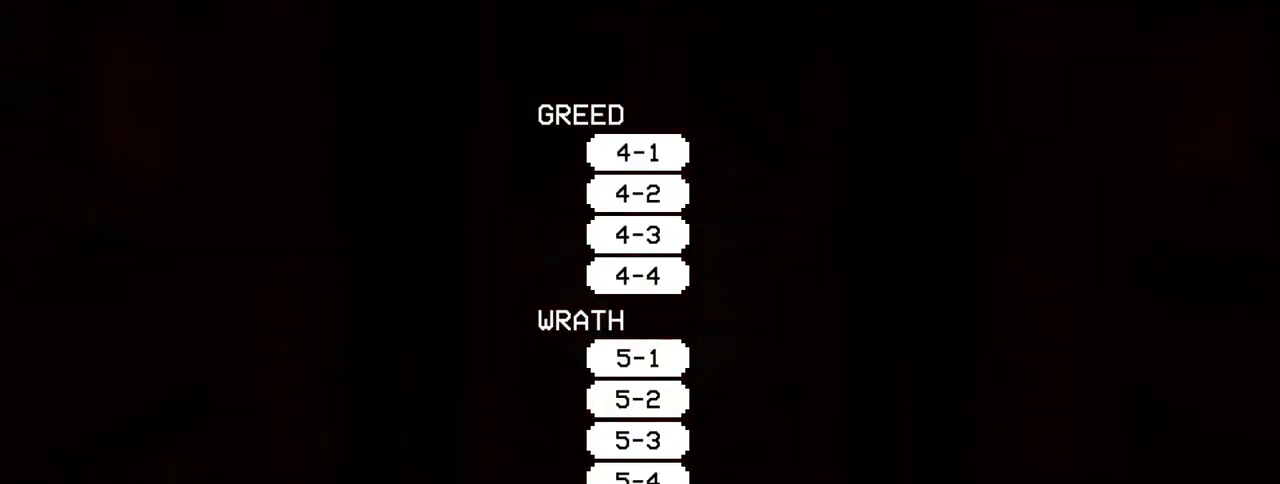
{"keys": [], "mouse": [], "events": []}
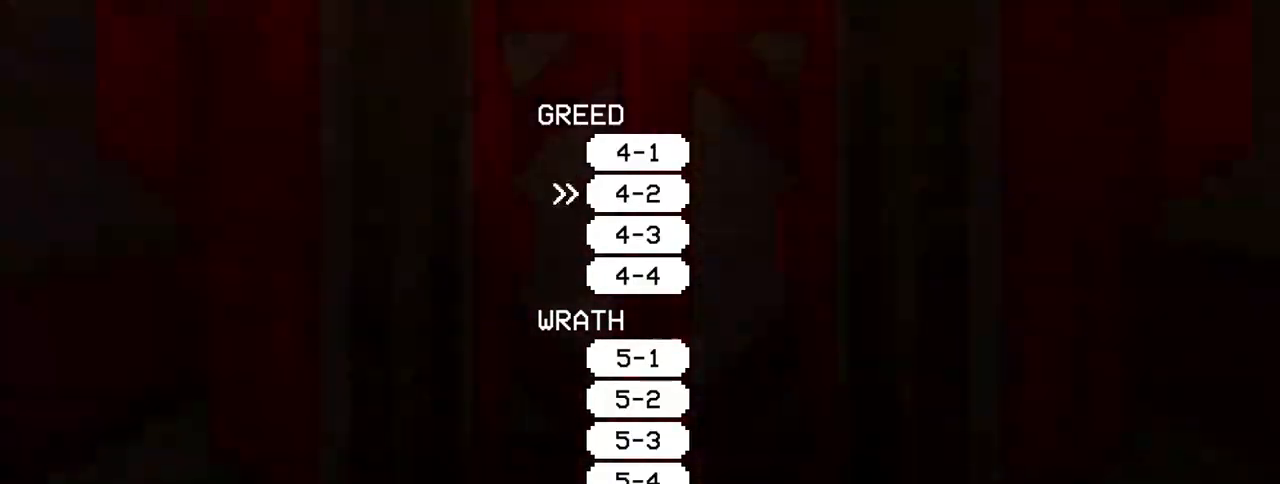
{"keys": ["w"], "mouse": [], "events": [[467, "w", "down"]]}
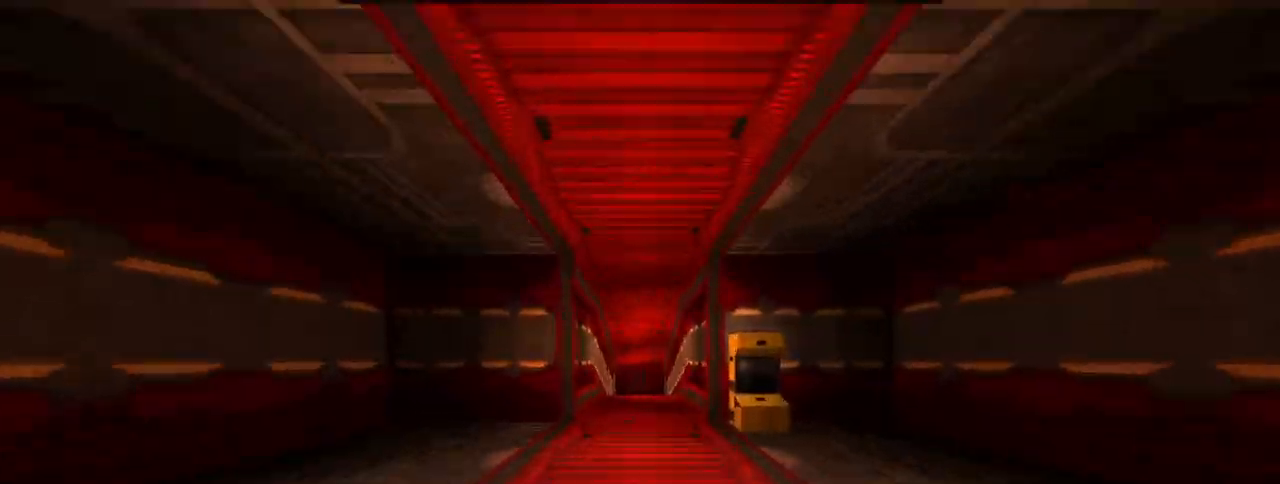
{"keys": ["w"], "mouse": []}
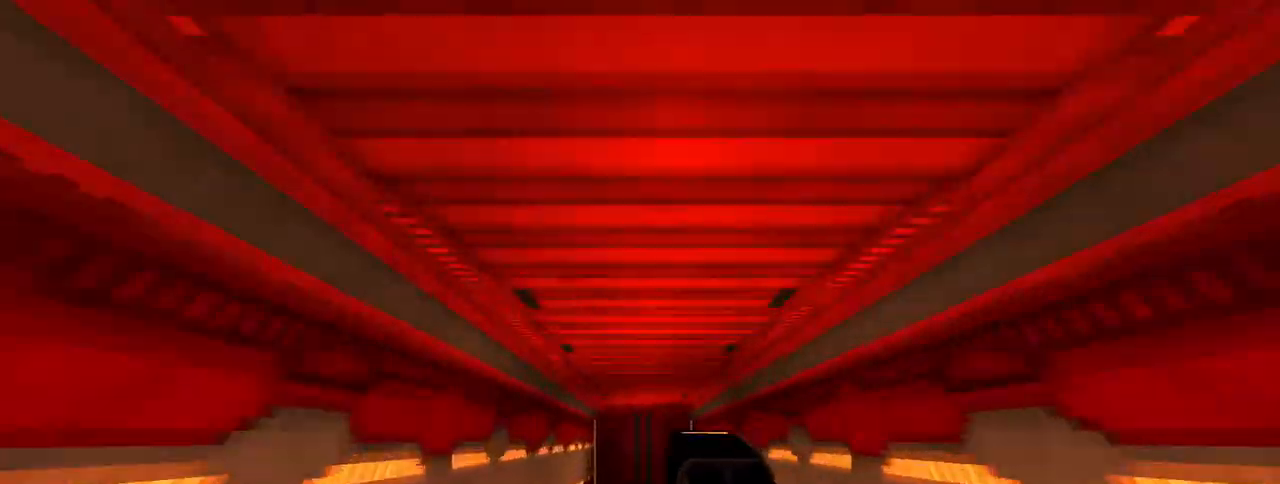
{"keys": [], "mouse": [], "events": [[217, "w", "up"]]}
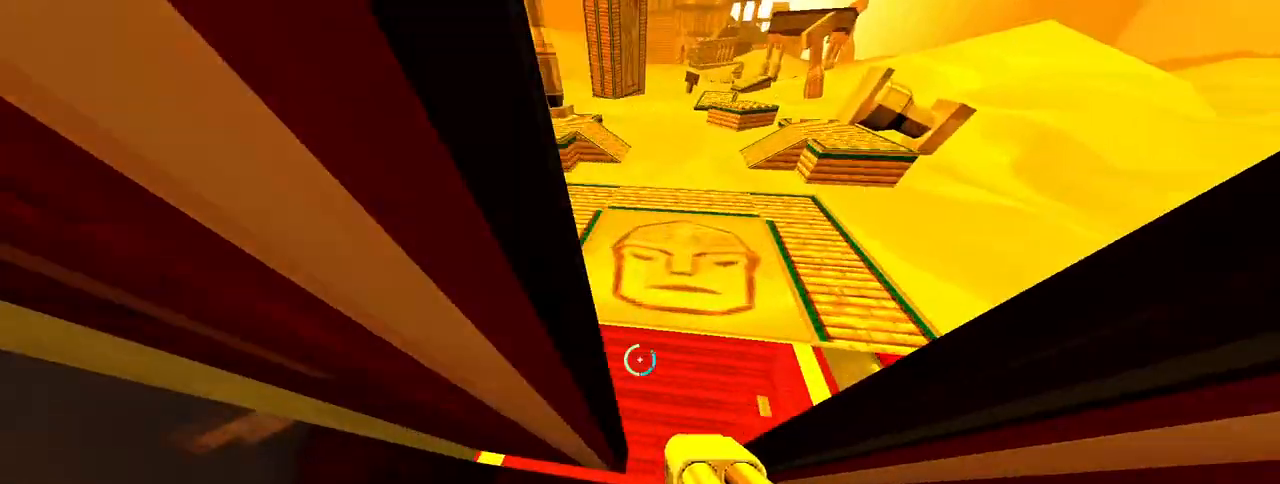
{"keys": ["a", "w"], "mouse": [], "events": [[50, "w", "down"], [100, "a", "down"], [233, "a", "up"], [417, "a", "down"]]}
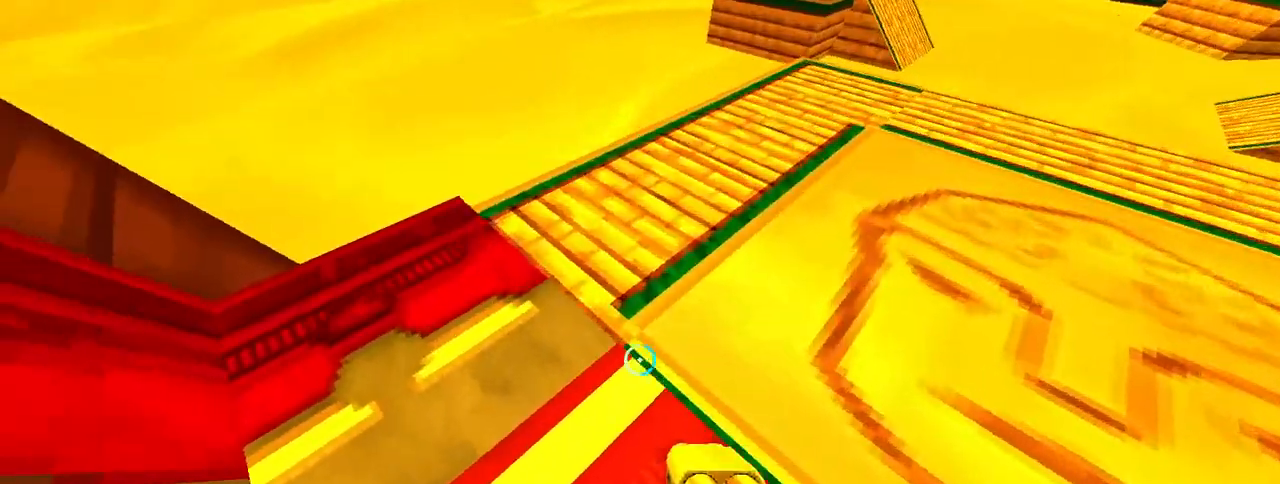
{"keys": ["s"], "mouse": [], "events": [[17, "w", "up"], [250, "s", "down"], [300, "a", "up"]]}
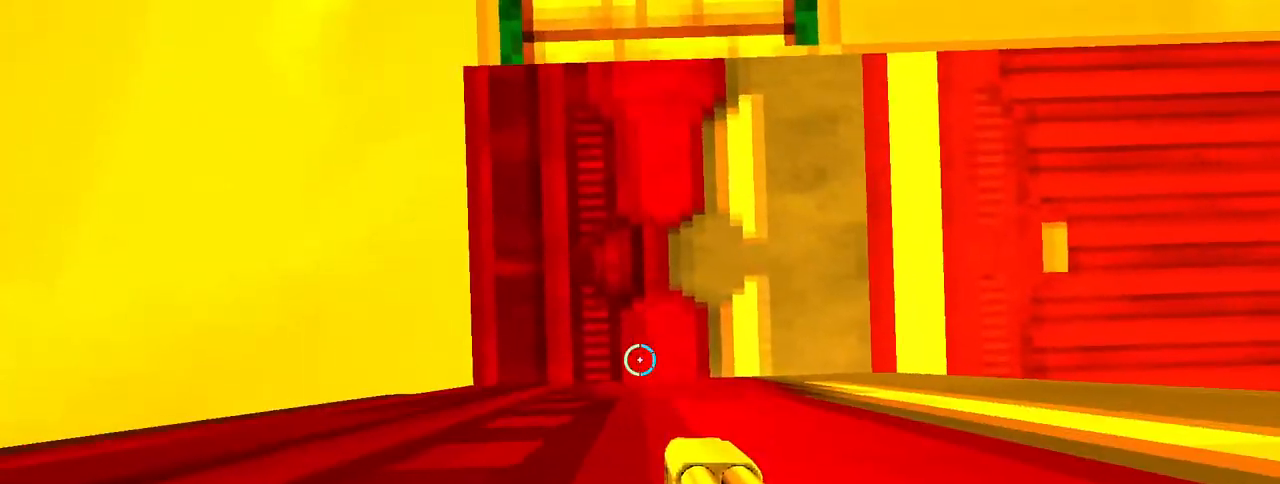
{"keys": ["s"], "mouse": [], "events": [[167, "space", "down"], [367, "space", "up"]]}
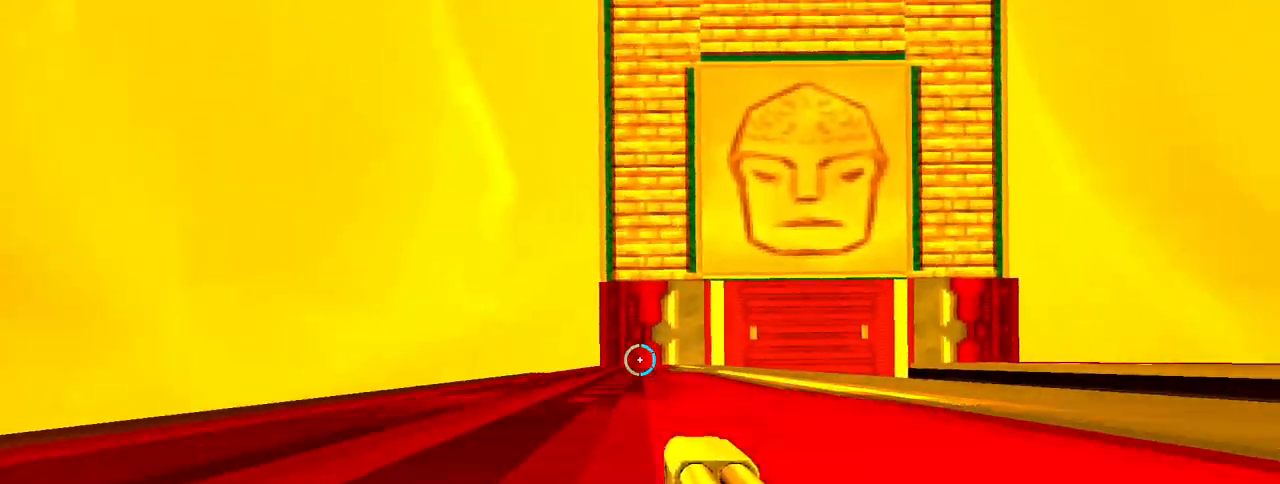
{"keys": ["s"], "mouse": [], "events": [[233, "ctrl", "down"], [283, "ctrl", "up"], [283, "space", "down"], [467, "space", "up"]]}
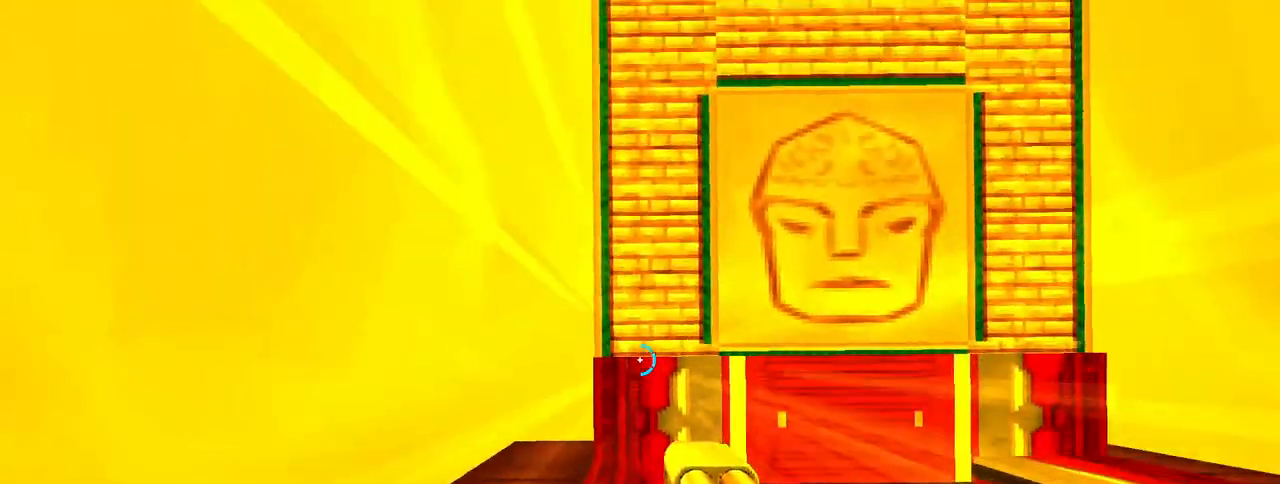
{"keys": ["w"], "mouse": ["right"], "events": [[67, "d", "down"], [250, "s", "up"], [300, "d", "up"], [400, "d", "down"], [433, "d", "up"], [433, "mouse_right", "down"], [433, "w", "down"]]}
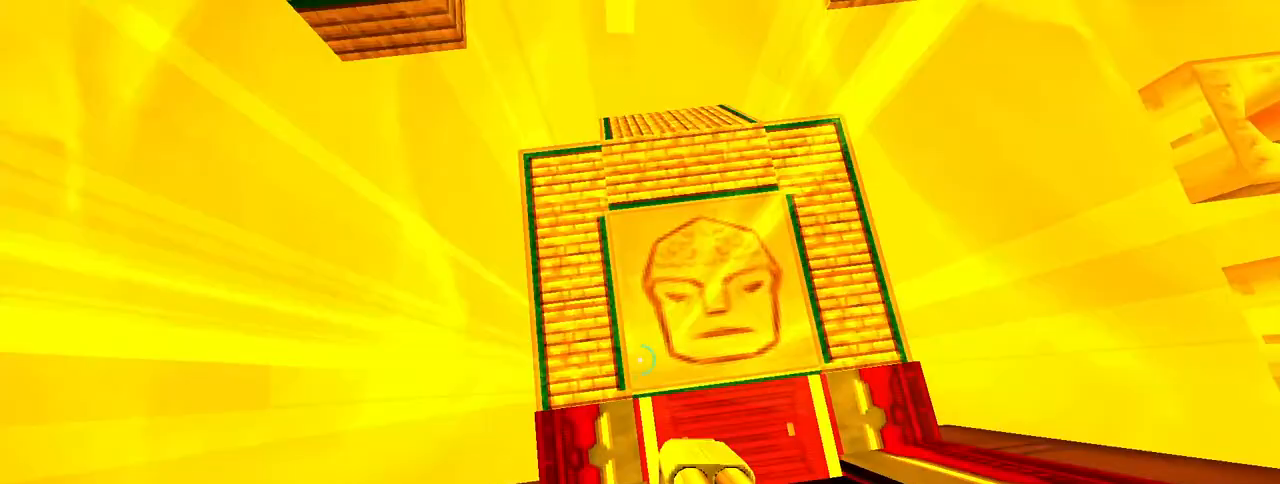
{"keys": ["w"], "mouse": ["right"], "events": [[167, "a", "down"], [367, "a", "up"]]}
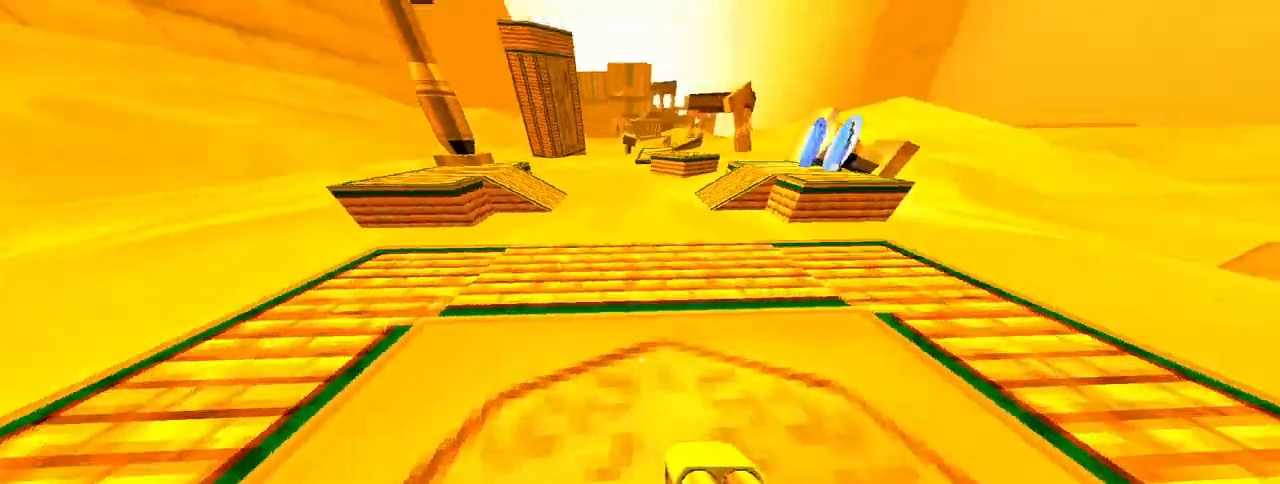
{"keys": ["d", "w"], "mouse": ["right"], "events": [[100, "ctrl", "down"], [150, "space", "down"], [233, "ctrl", "up"], [283, "space", "up"], [417, "d", "down"]]}
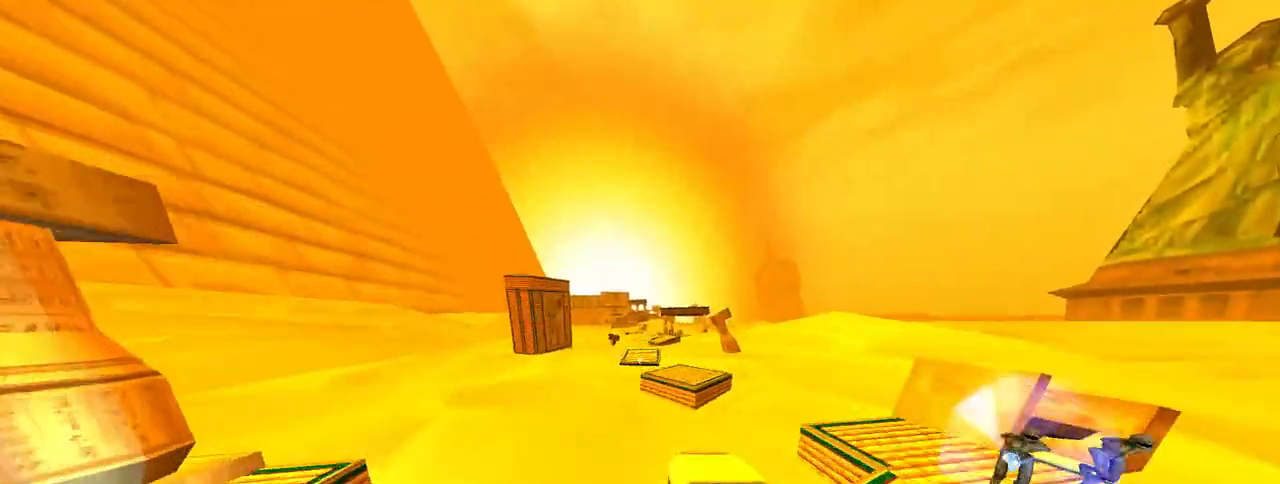
{"keys": ["w"], "mouse": ["right"], "events": [[117, "d", "up"]]}
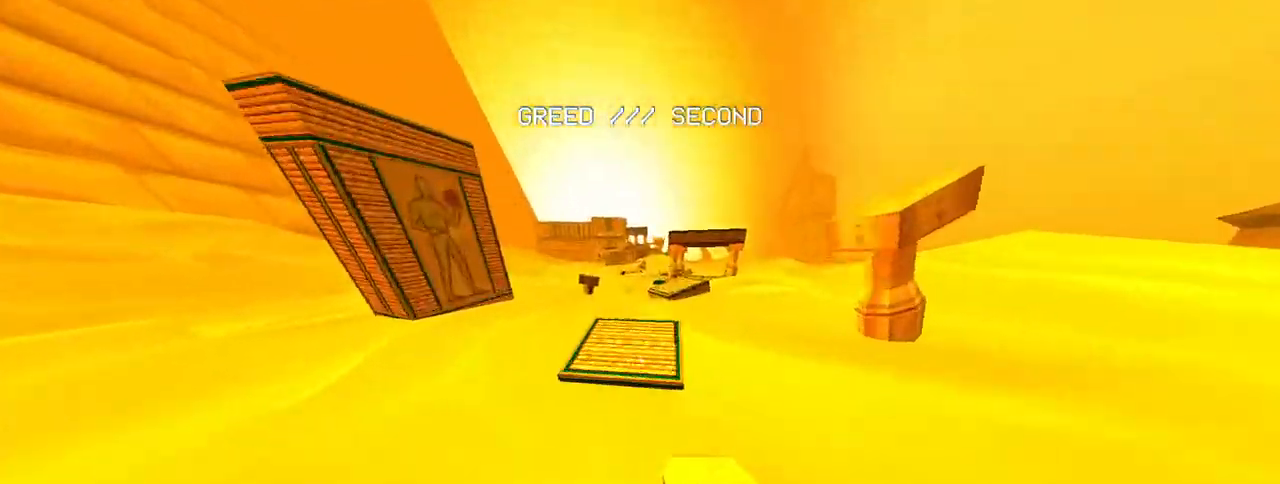
{"keys": ["w"], "mouse": ["right"], "events": [[33, "d", "down"], [167, "d", "up"], [267, "ctrl", "down"], [367, "space", "down"], [417, "ctrl", "up"], [450, "space", "up"]]}
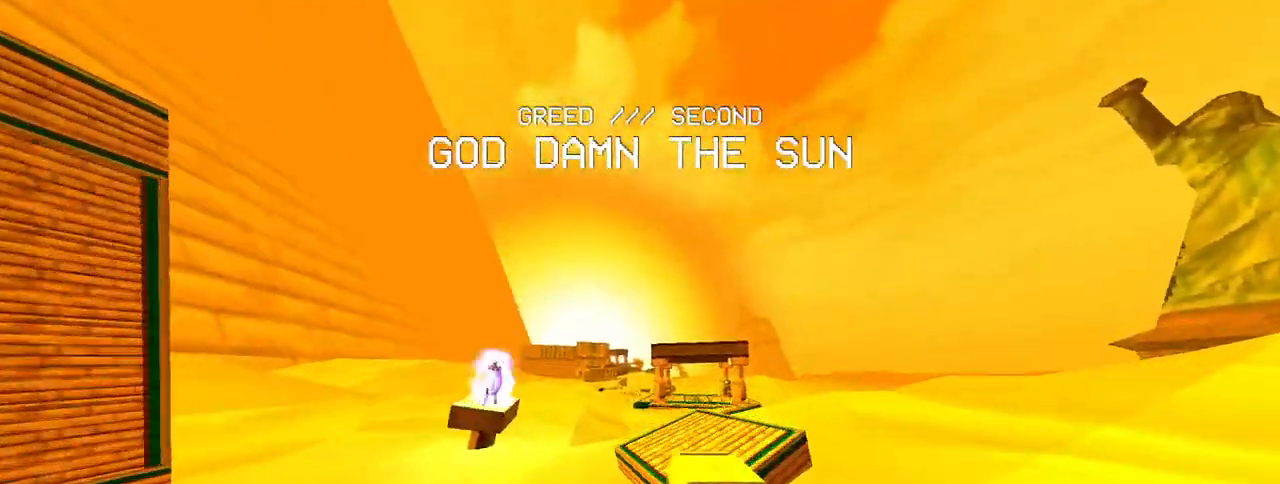
{"keys": ["w"], "mouse": ["right"], "events": [[383, "d", "down"], [467, "d", "up"]]}
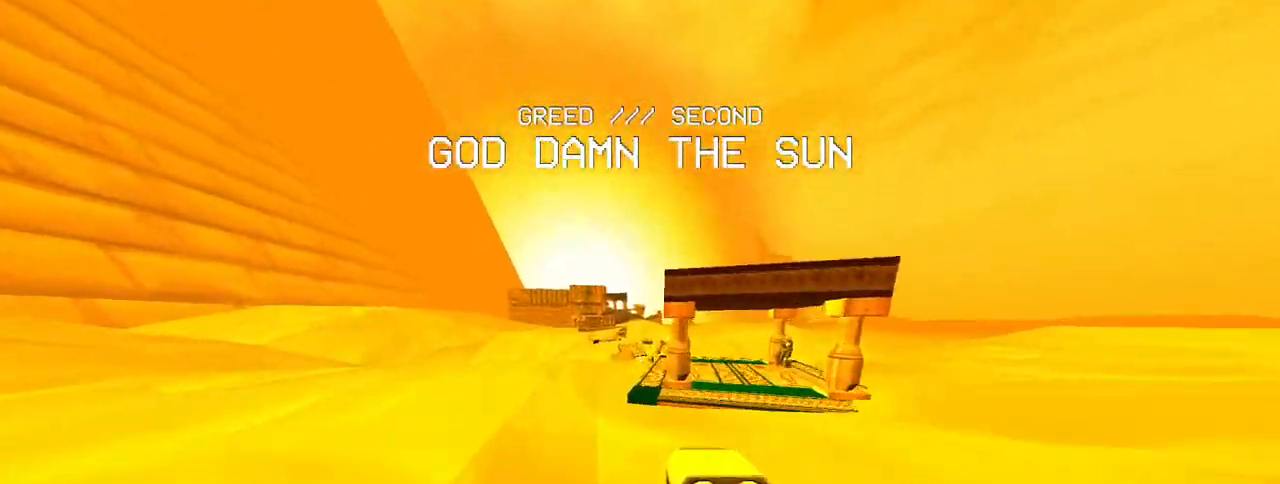
{"keys": ["w"], "mouse": ["right"], "events": [[167, "d", "down"], [200, "d", "up"]]}
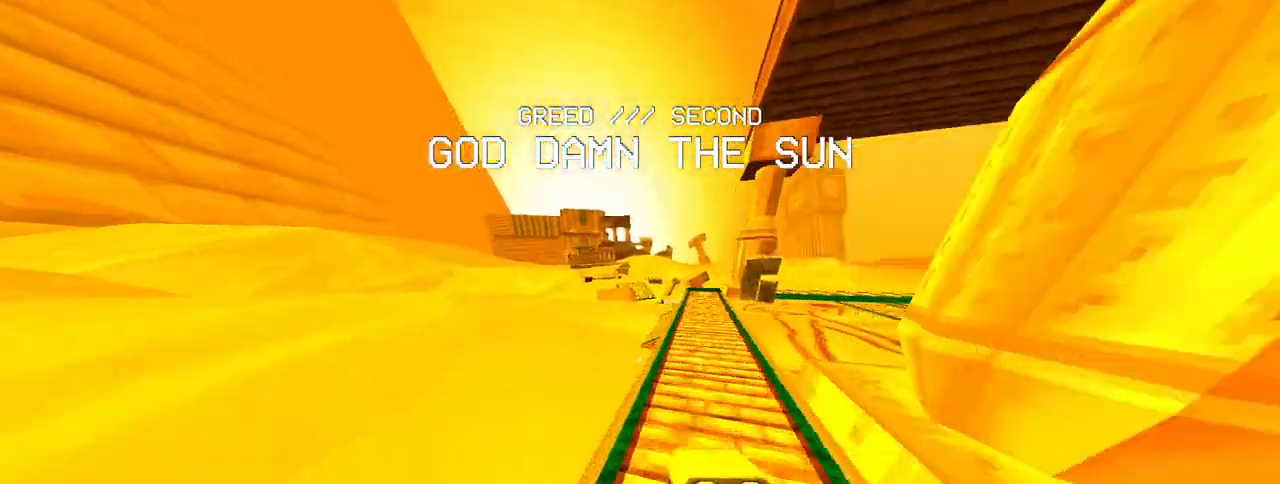
{"keys": ["w"], "mouse": ["right"], "events": [[83, "ctrl", "down"], [83, "space", "down"], [117, "ctrl", "up"], [167, "space", "up"], [367, "a", "down"], [417, "a", "up"]]}
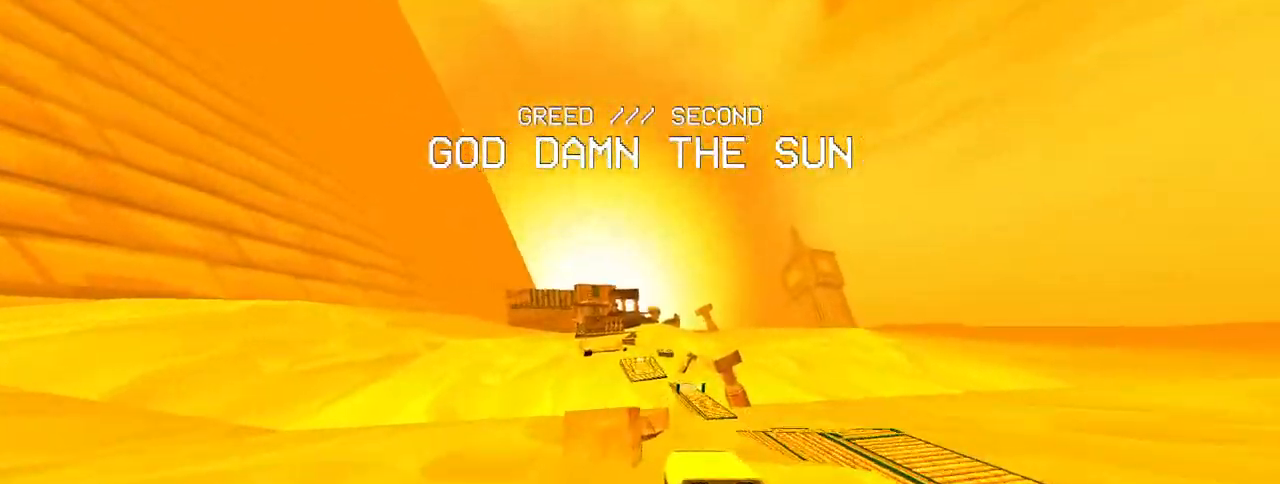
{"keys": [], "mouse": [], "events": [[417, "w", "up"], [467, "mouse_right", "up"]]}
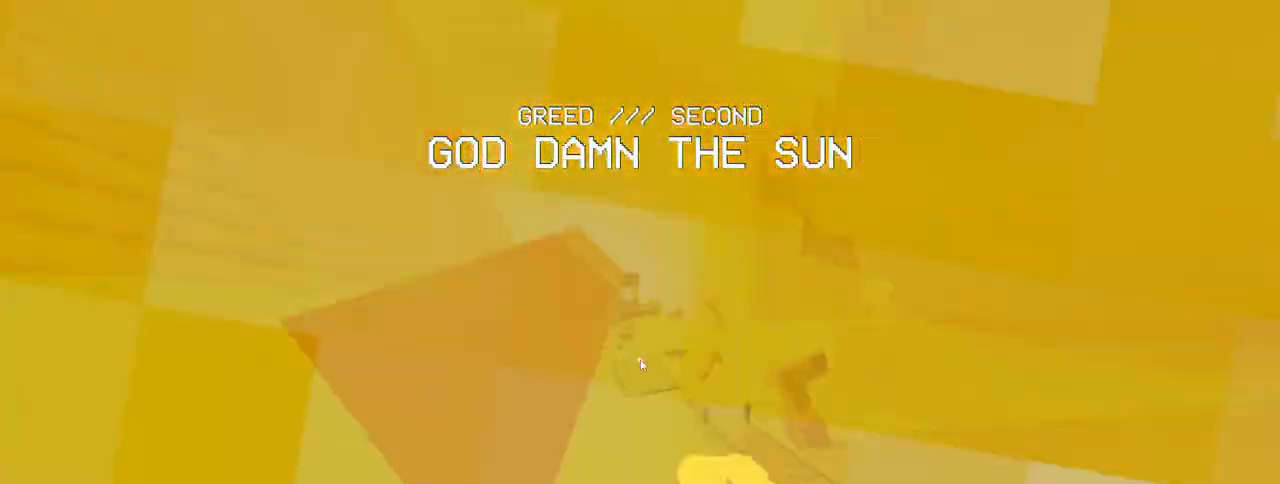
{"keys": [], "mouse": [], "events": []}
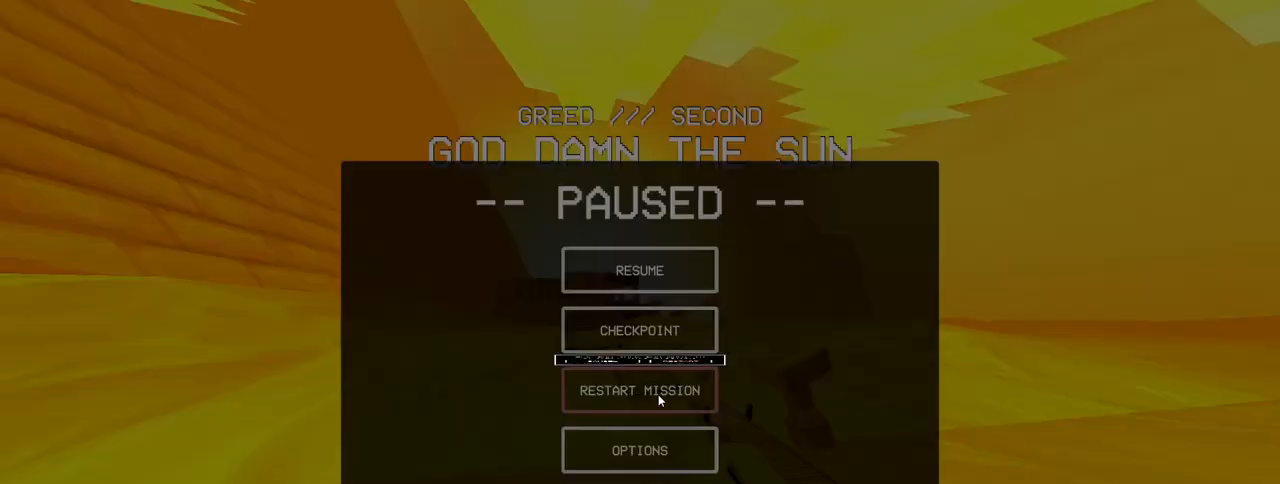
{"keys": [], "mouse": [], "events": [[400, "mouse_left", "down"], [500, "mouse_left", "up"]]}
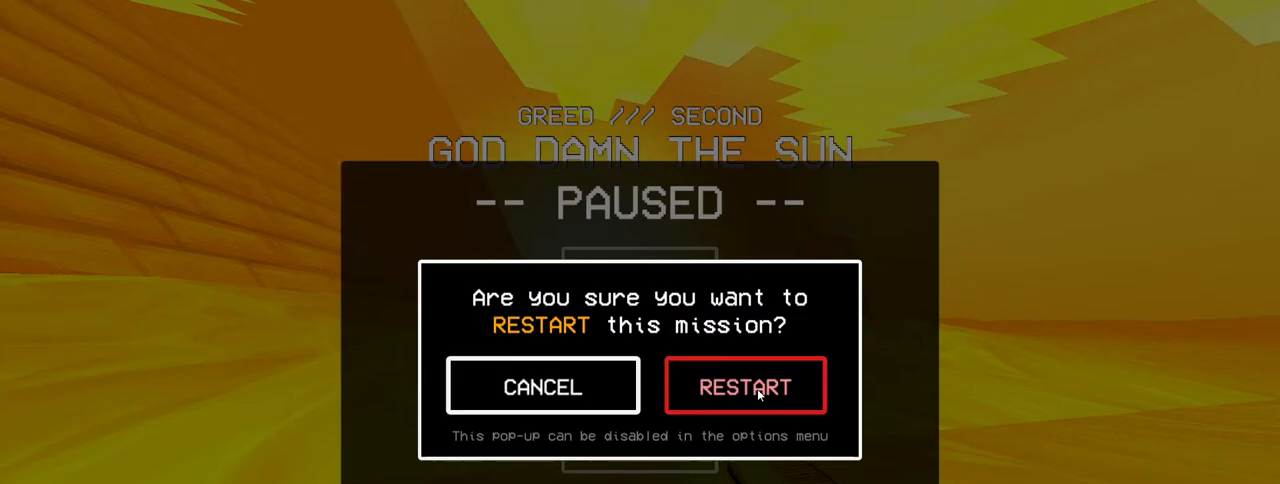
{"keys": [], "mouse": [], "events": []}
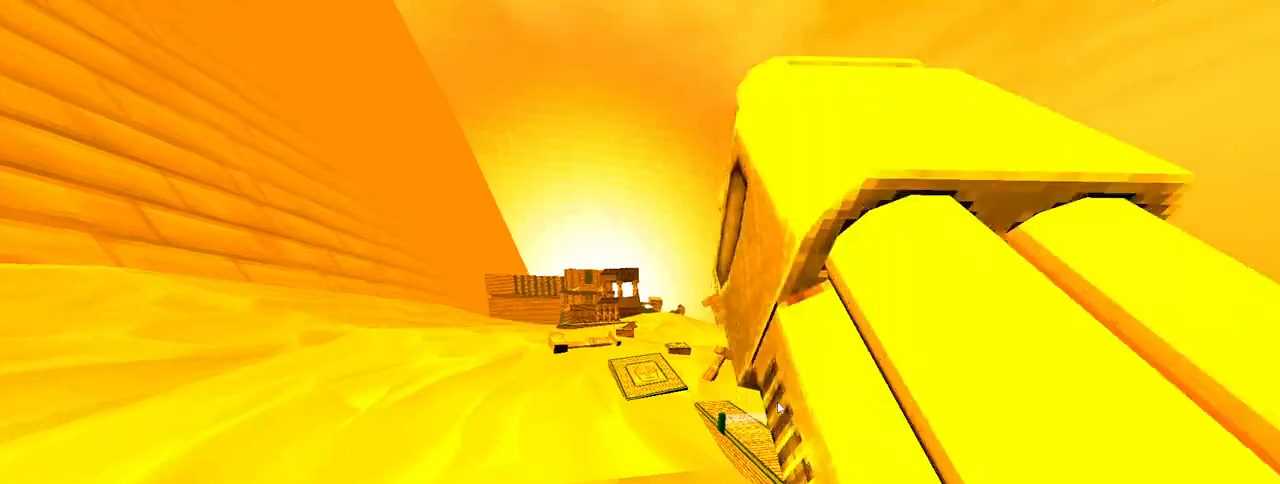
{"keys": [], "mouse": [], "events": []}
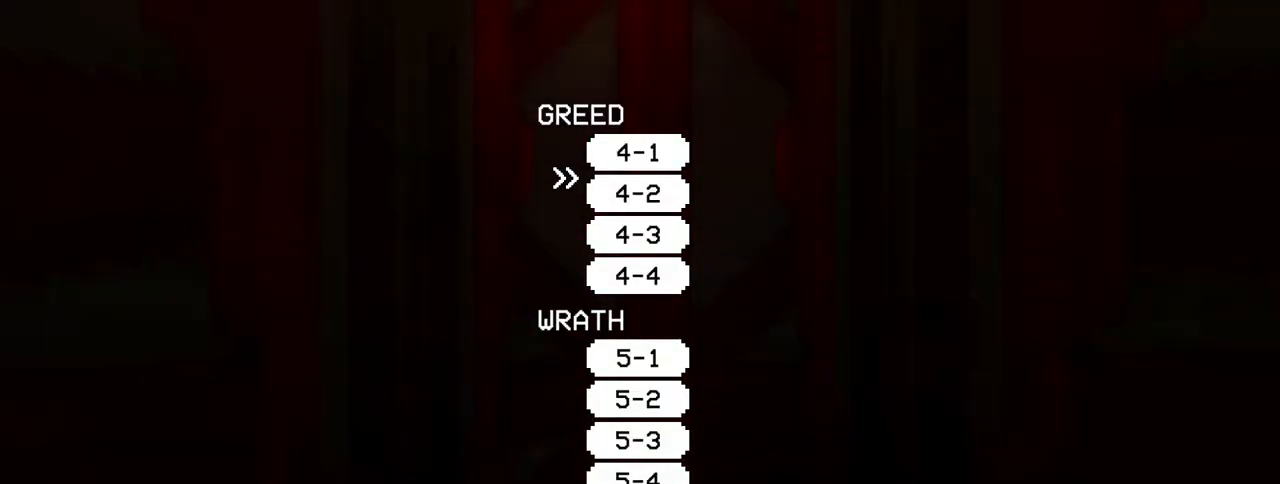
{"keys": [], "mouse": [], "events": []}
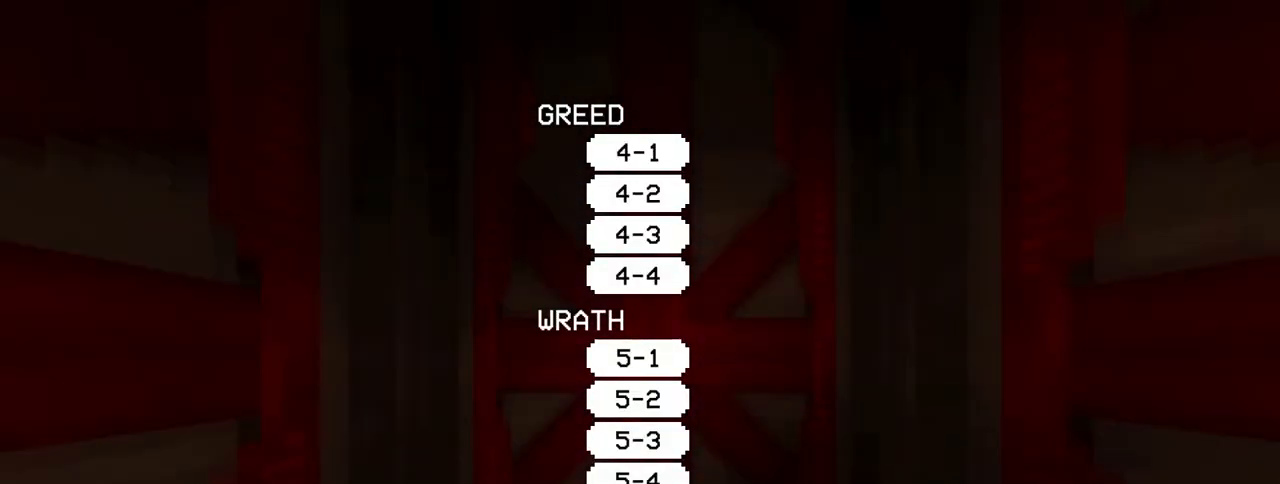
{"keys": [], "mouse": [], "events": []}